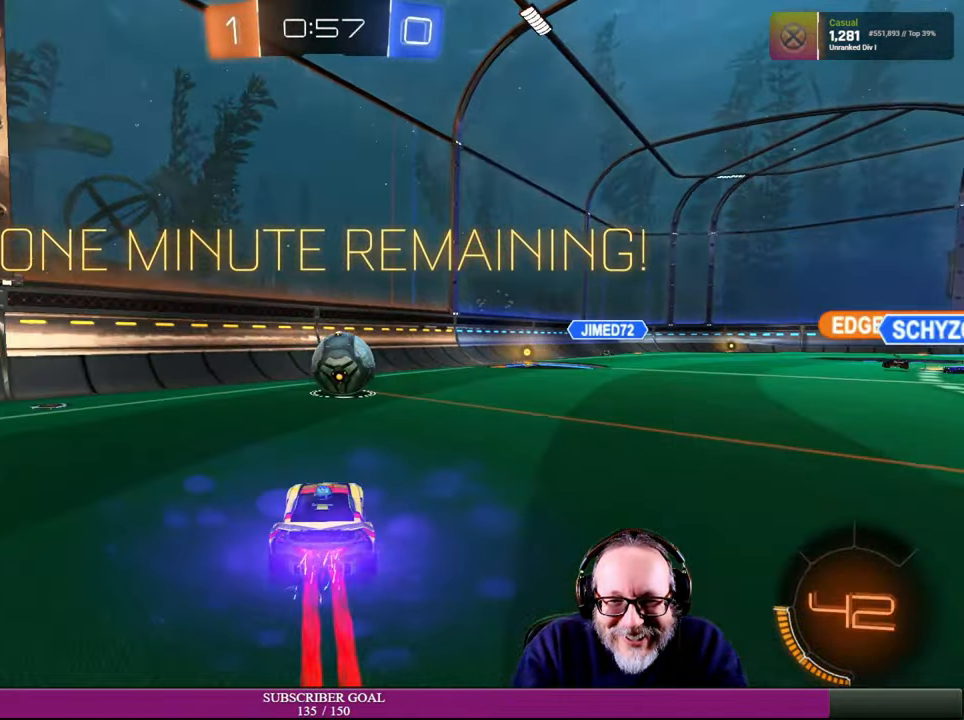
Gameplay with a controller (PlayStation layout); each line is a JSON object with the inputs held at the frame after it. "events" lists button and stick changes between this image and that frame as [ms after this image, input, new state], when the widget could be followed in between. Not read: HOME R3.
{"buttons": ["R1", "R2"], "left_stick": "right", "right_stick": "center", "events": [[133, "left_stick", "right"]]}
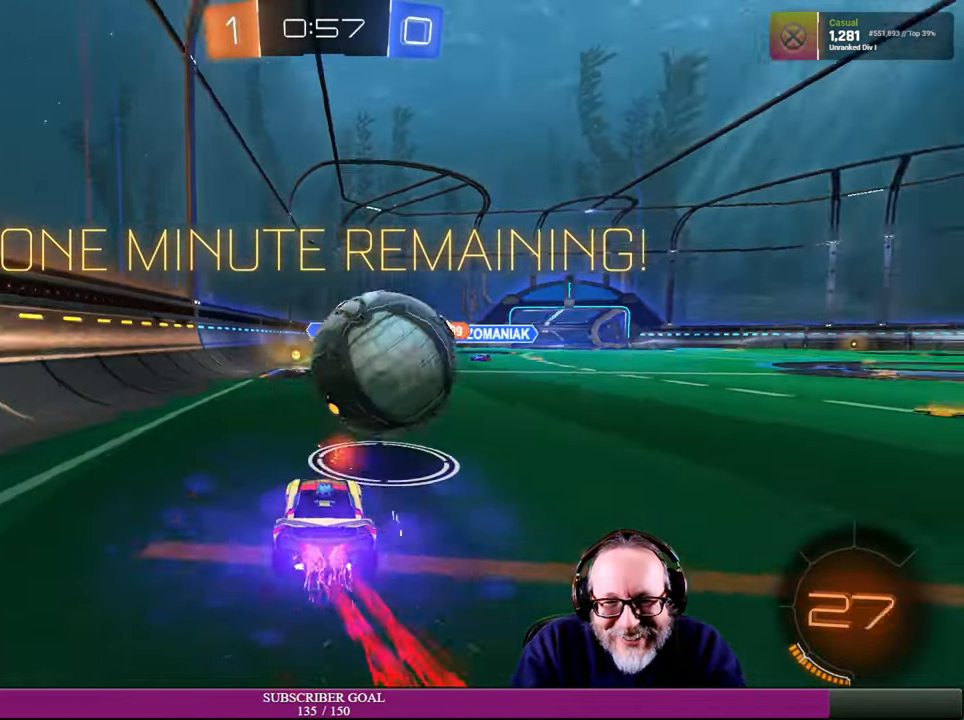
{"buttons": ["R2"], "left_stick": "down-left", "right_stick": "center", "events": [[16, "R1", "up"], [133, "left_stick", "up-left"], [266, "left_stick", "left"], [433, "left_stick", "down-left"]]}
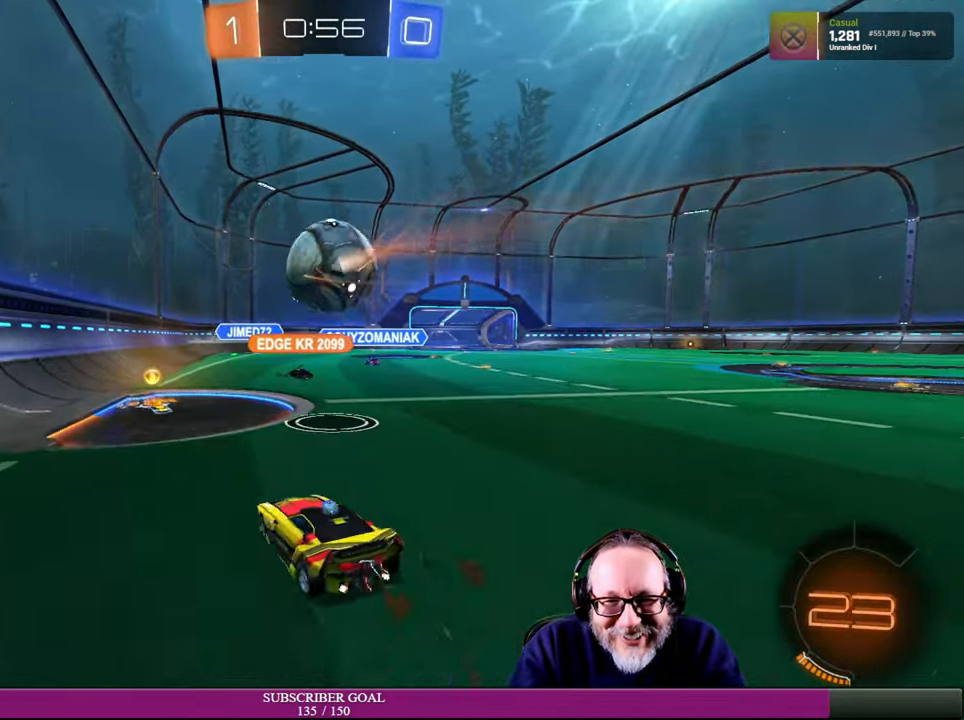
{"buttons": [], "left_stick": "right", "right_stick": "center", "events": [[50, "left_stick", "center"], [233, "left_stick", "right"], [416, "R2", "up"]]}
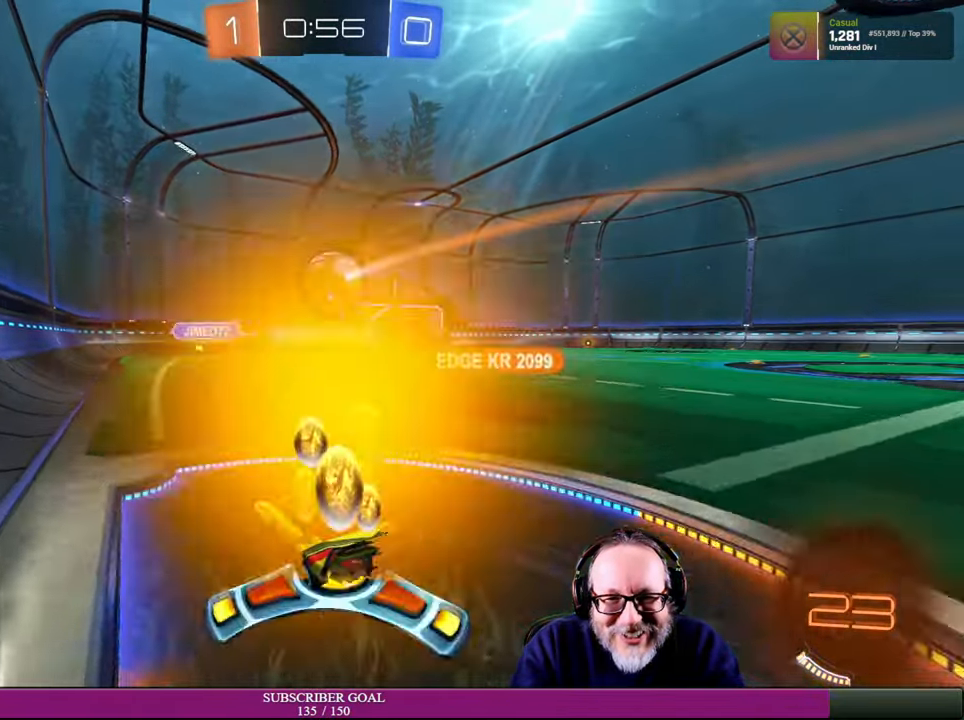
{"buttons": ["L2"], "left_stick": "center", "right_stick": "center", "events": [[166, "left_stick", "center"], [233, "L2", "down"]]}
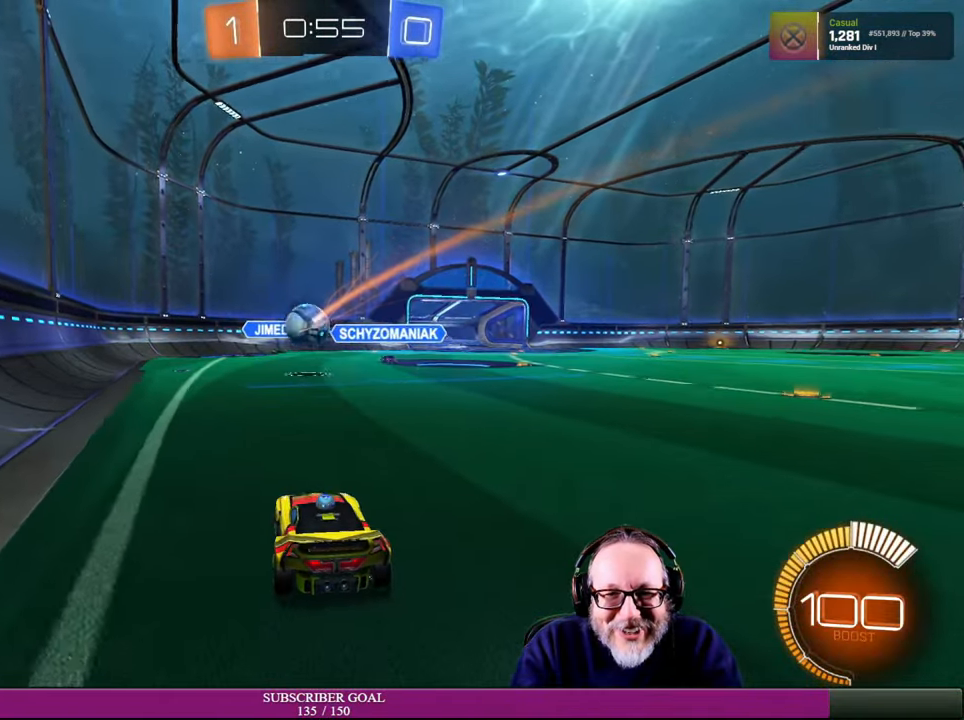
{"buttons": ["L2"], "left_stick": "center", "right_stick": "center", "events": [[66, "R2", "down"], [183, "L2", "up"], [266, "L2", "down"], [350, "R2", "up"]]}
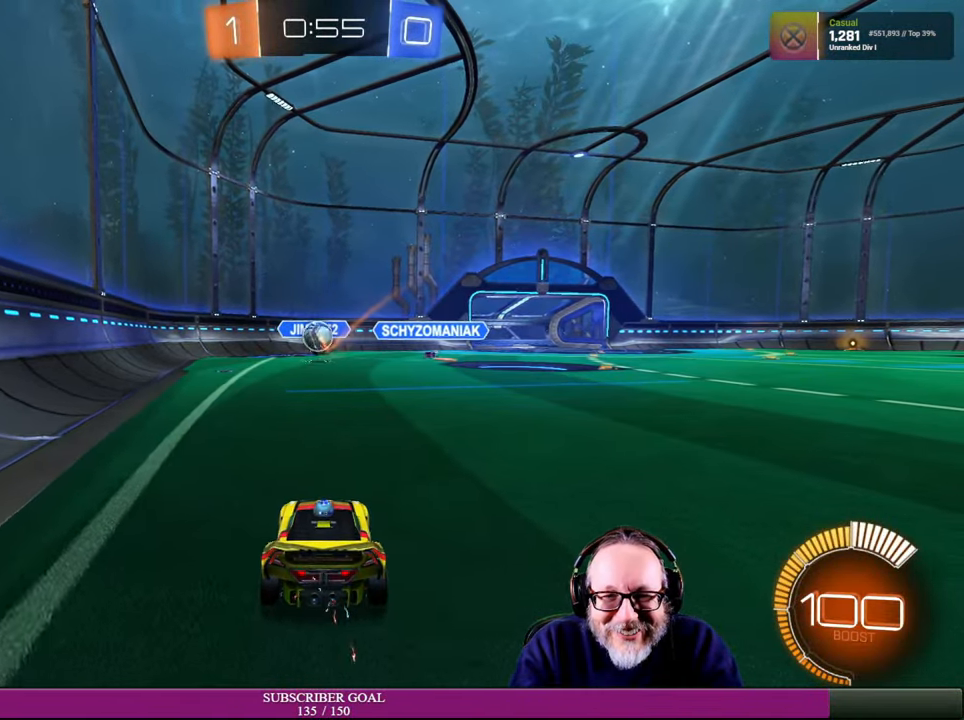
{"buttons": [], "left_stick": "center", "right_stick": "center", "events": [[366, "L2", "up"]]}
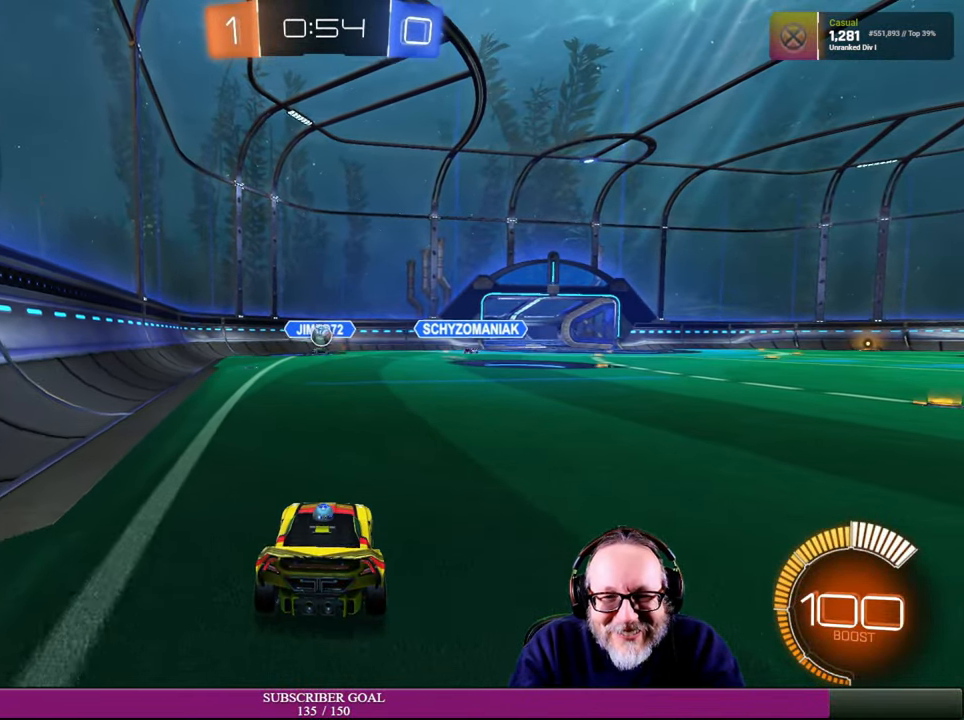
{"buttons": ["R2"], "left_stick": "right", "right_stick": "center", "events": [[100, "R2", "down"], [333, "left_stick", "right"]]}
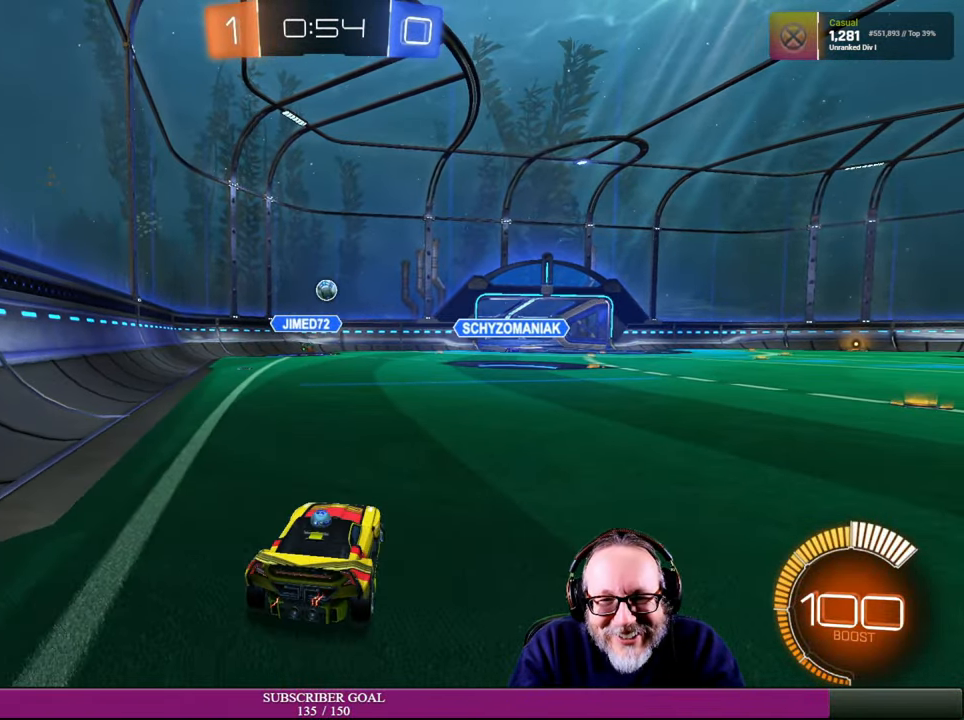
{"buttons": ["R2"], "left_stick": "center", "right_stick": "center", "events": [[166, "left_stick", "center"], [216, "left_stick", "up-left"], [233, "R1", "down"], [366, "R1", "up"], [383, "left_stick", "center"]]}
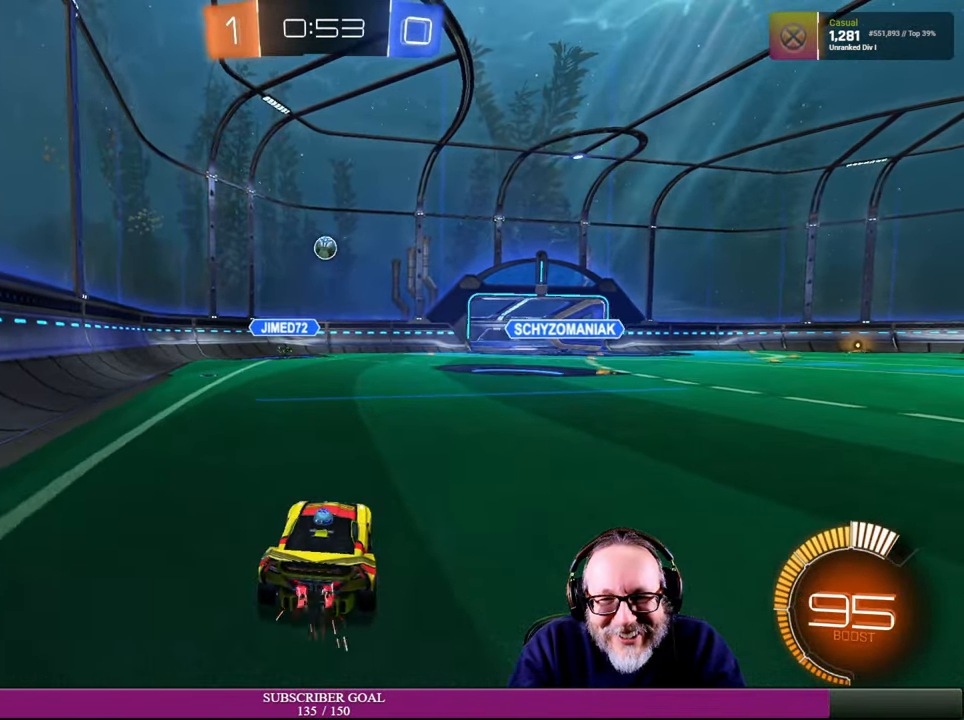
{"buttons": ["R2"], "left_stick": "down", "right_stick": "center", "events": [[100, "R1", "down"], [233, "R1", "up"], [500, "left_stick", "down"]]}
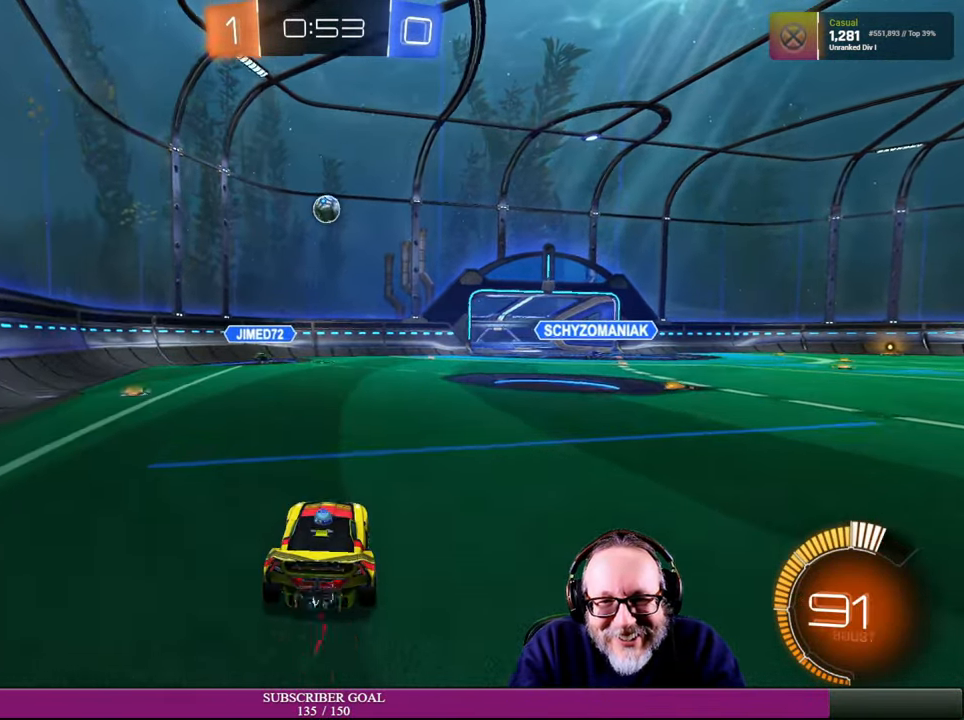
{"buttons": ["CROSS", "R1", "R2"], "left_stick": "down-right", "right_stick": "center", "events": [[16, "R1", "down"], [33, "CROSS", "down"], [100, "left_stick", "down-left"], [250, "left_stick", "center"], [317, "left_stick", "right"], [367, "left_stick", "down-right"]]}
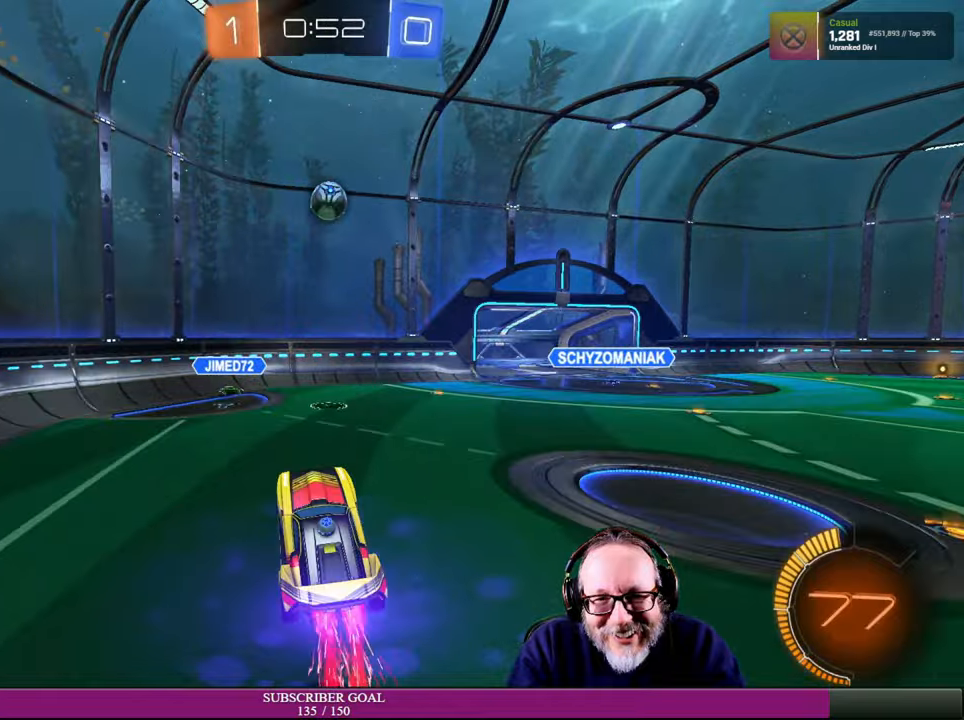
{"buttons": ["CROSS", "R1", "R2"], "left_stick": "right", "right_stick": "center", "events": [[134, "left_stick", "center"], [484, "left_stick", "right"]]}
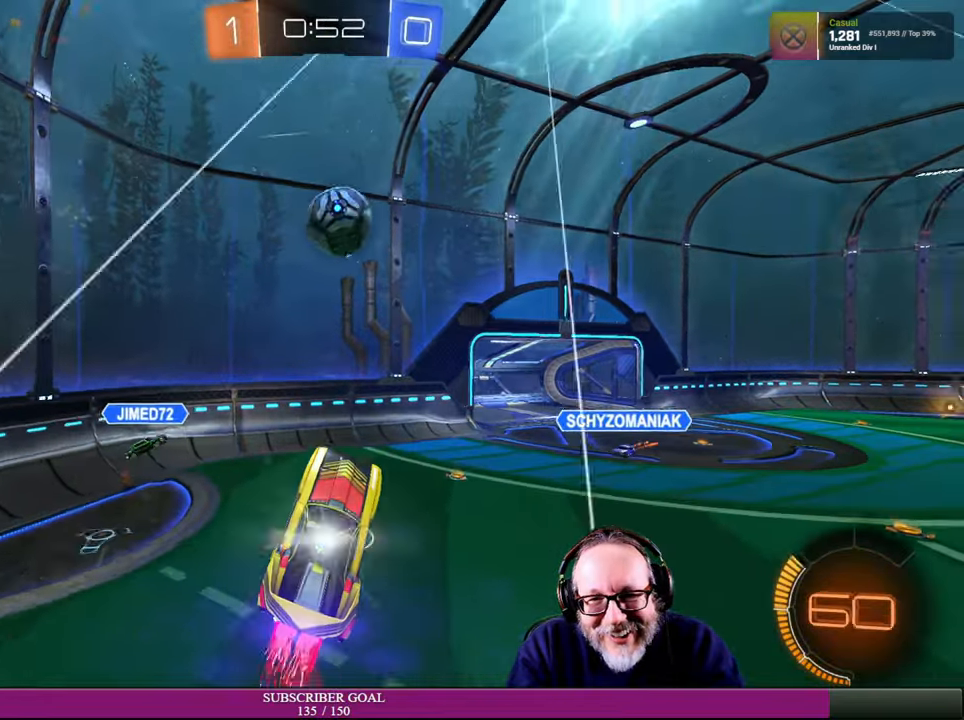
{"buttons": ["R2"], "left_stick": "up", "right_stick": "center", "events": [[217, "R1", "up"], [234, "CROSS", "up"], [250, "L1", "down"], [250, "left_stick", "up-right"], [467, "L1", "up"], [484, "left_stick", "up"]]}
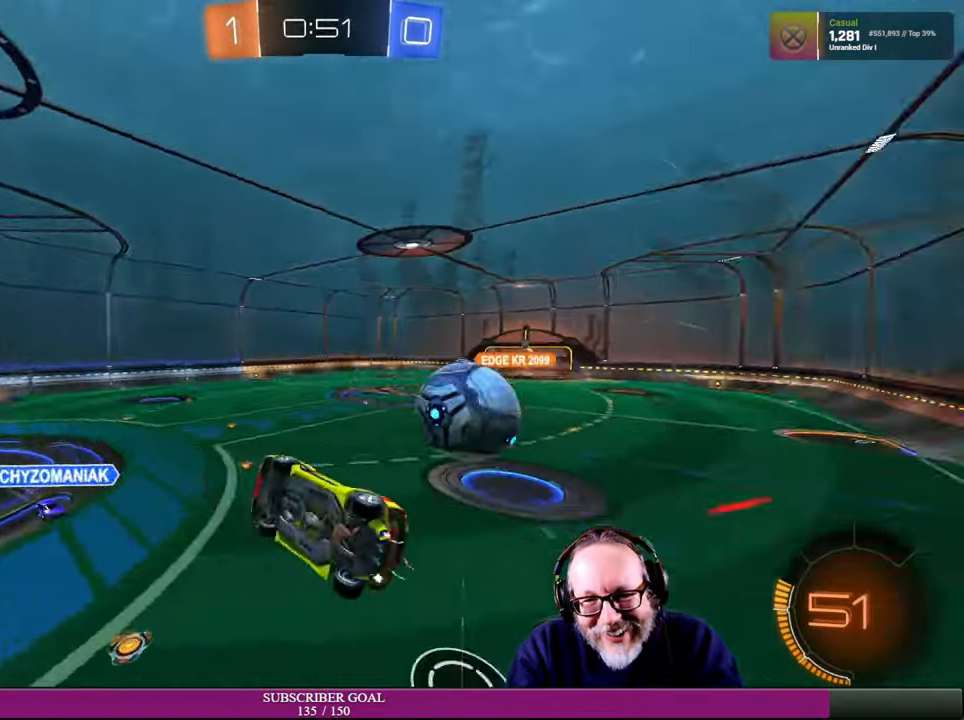
{"buttons": ["R2"], "left_stick": "center", "right_stick": "center", "events": [[384, "left_stick", "center"]]}
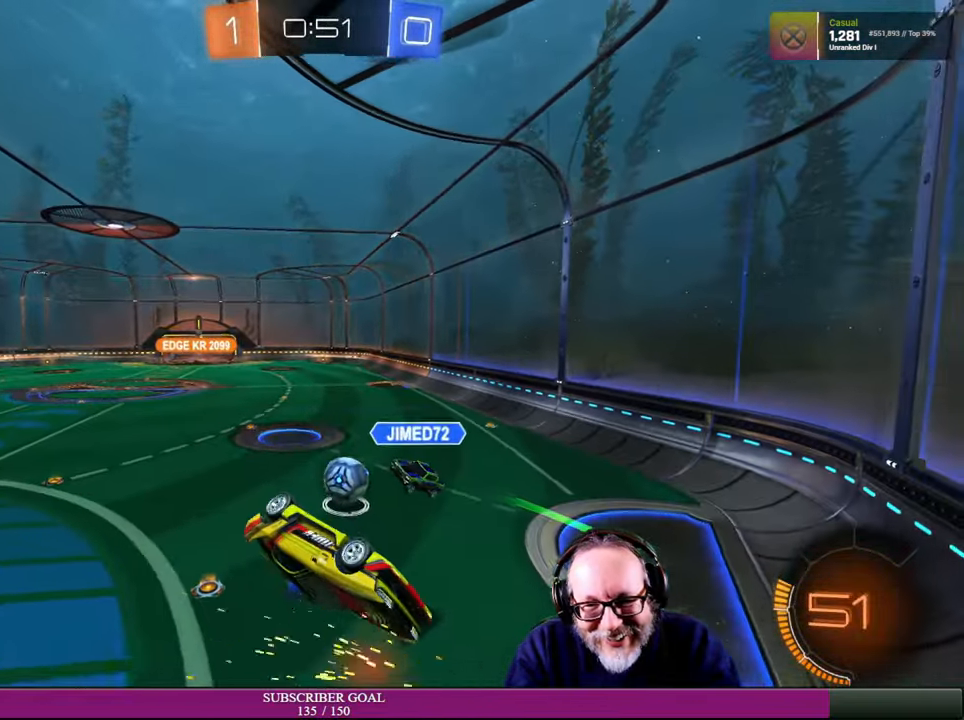
{"buttons": ["R2"], "left_stick": "left", "right_stick": "center", "events": [[234, "left_stick", "left"]]}
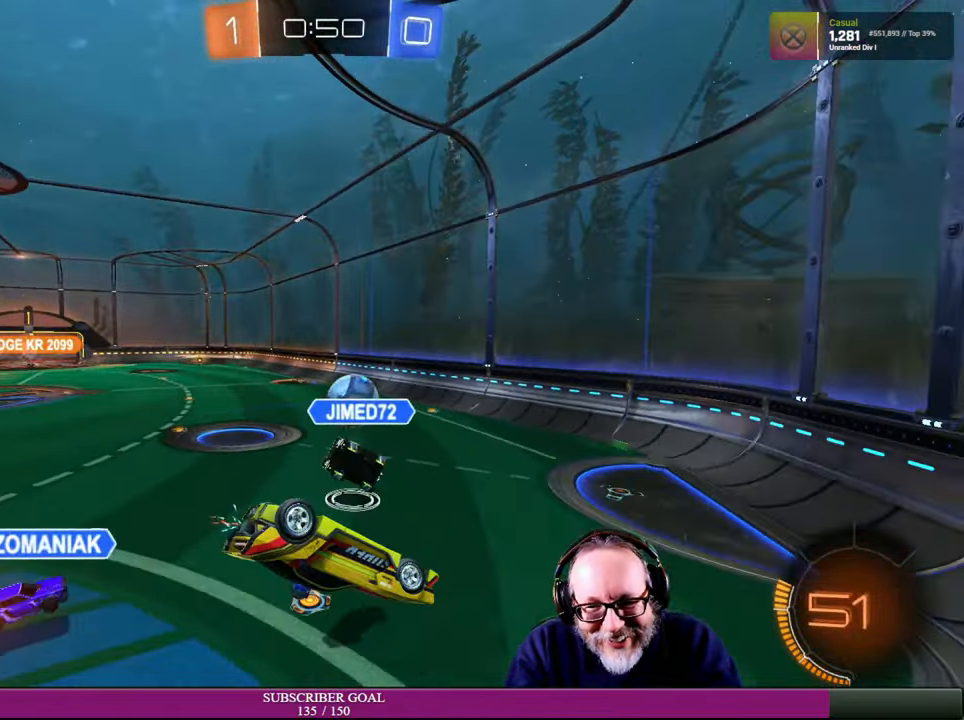
{"buttons": ["R2"], "left_stick": "up-left", "right_stick": "center", "events": [[34, "L1", "down"], [100, "left_stick", "center"], [184, "left_stick", "up"], [300, "left_stick", "up-left"], [434, "L1", "up"]]}
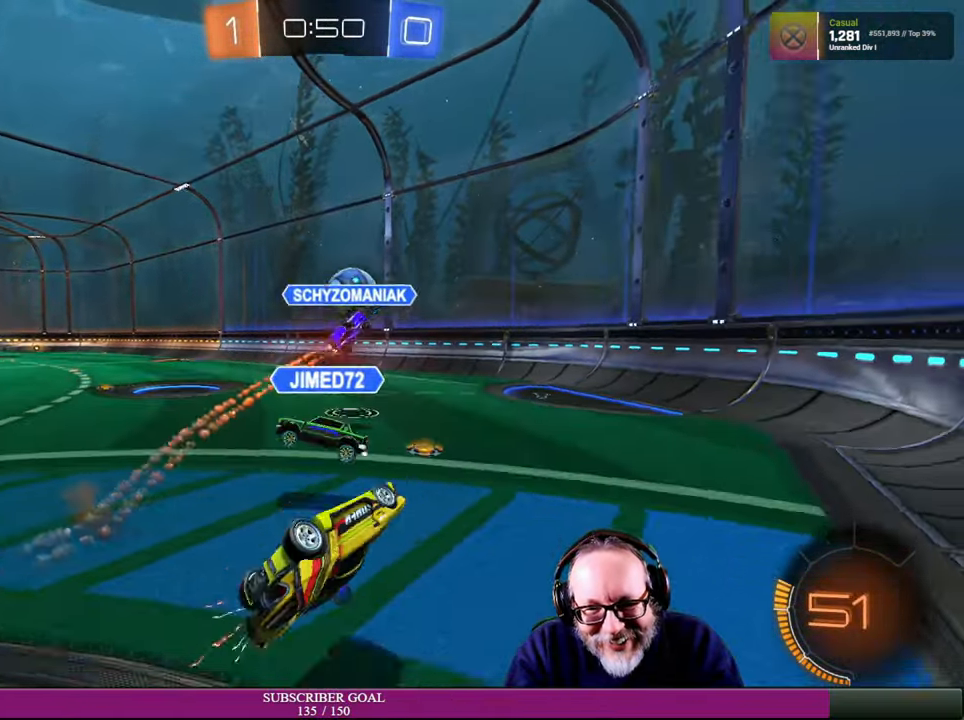
{"buttons": ["R2"], "left_stick": "center", "right_stick": "center", "events": [[400, "left_stick", "right"], [500, "left_stick", "center"]]}
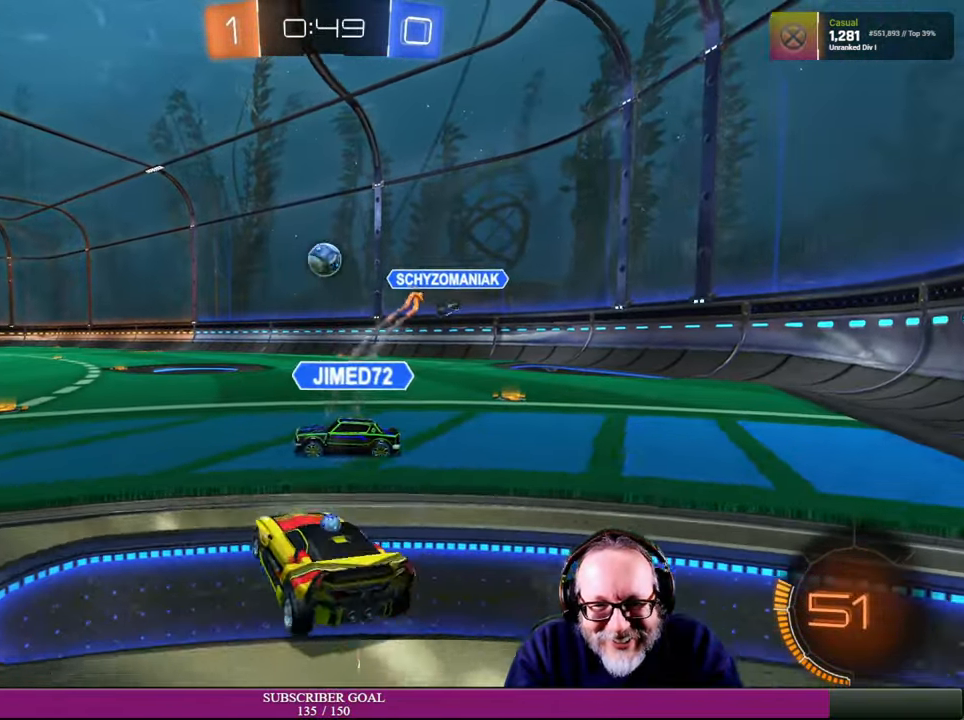
{"buttons": ["R1", "R2"], "left_stick": "up-left", "right_stick": "center", "events": [[100, "R1", "down"], [100, "left_stick", "right"], [350, "left_stick", "up-left"]]}
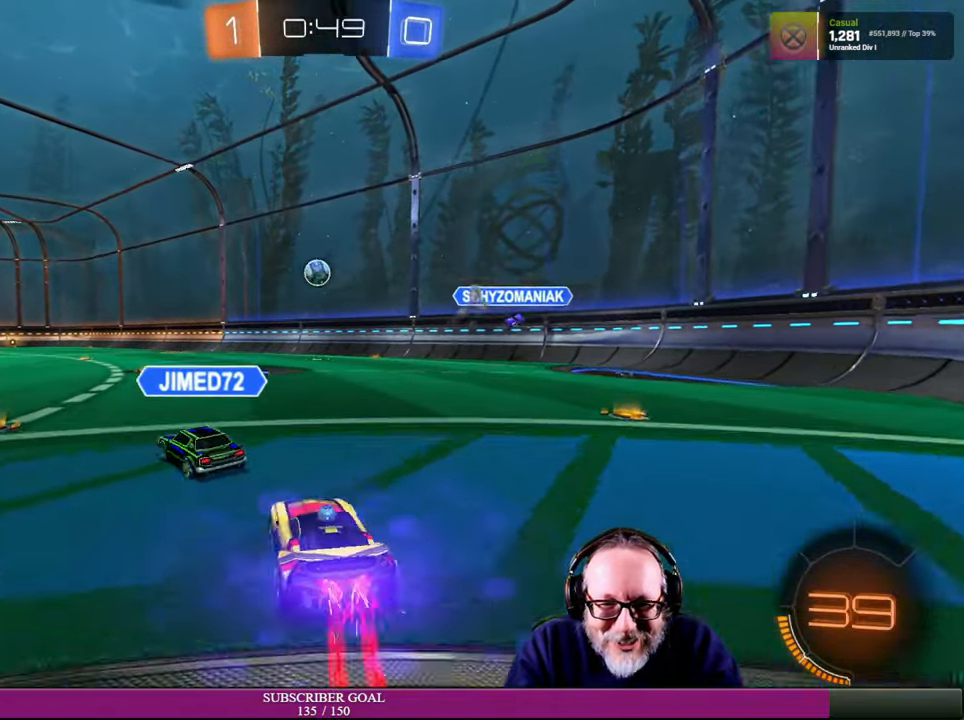
{"buttons": ["R2"], "left_stick": "center", "right_stick": "center", "events": [[17, "left_stick", "left"], [300, "R1", "up"], [300, "left_stick", "center"]]}
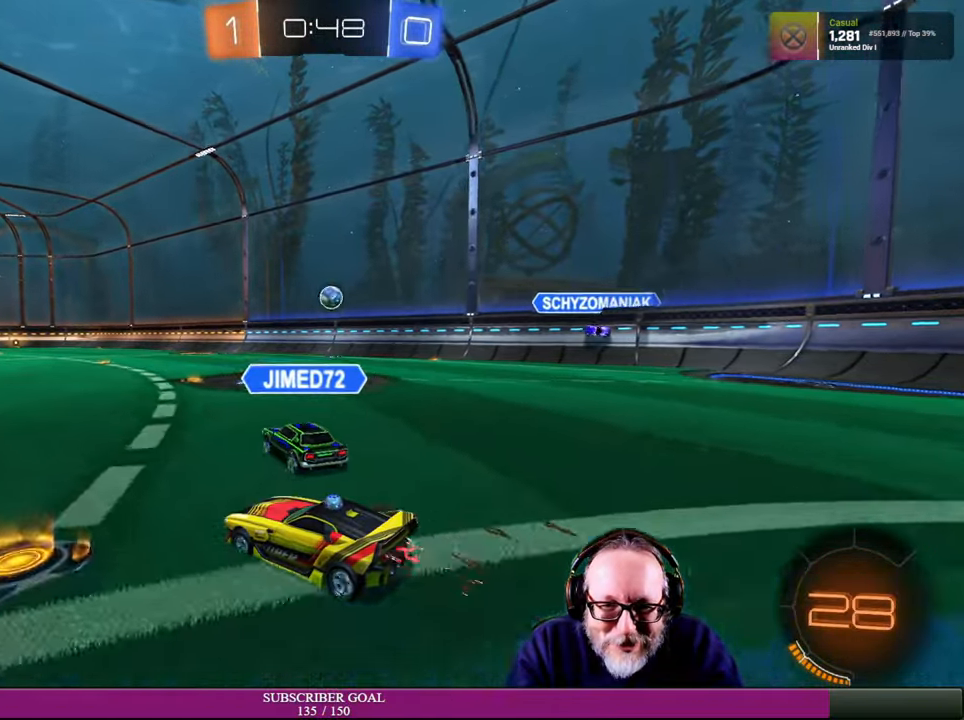
{"buttons": ["R2"], "left_stick": "up-right", "right_stick": "center", "events": [[67, "left_stick", "up-right"], [84, "L1", "down"], [84, "R1", "down"], [100, "CROSS", "down"], [217, "CROSS", "up"], [217, "R1", "up"], [300, "CROSS", "down"], [300, "R1", "down"], [367, "L1", "up"], [417, "CROSS", "up"], [450, "R1", "up"]]}
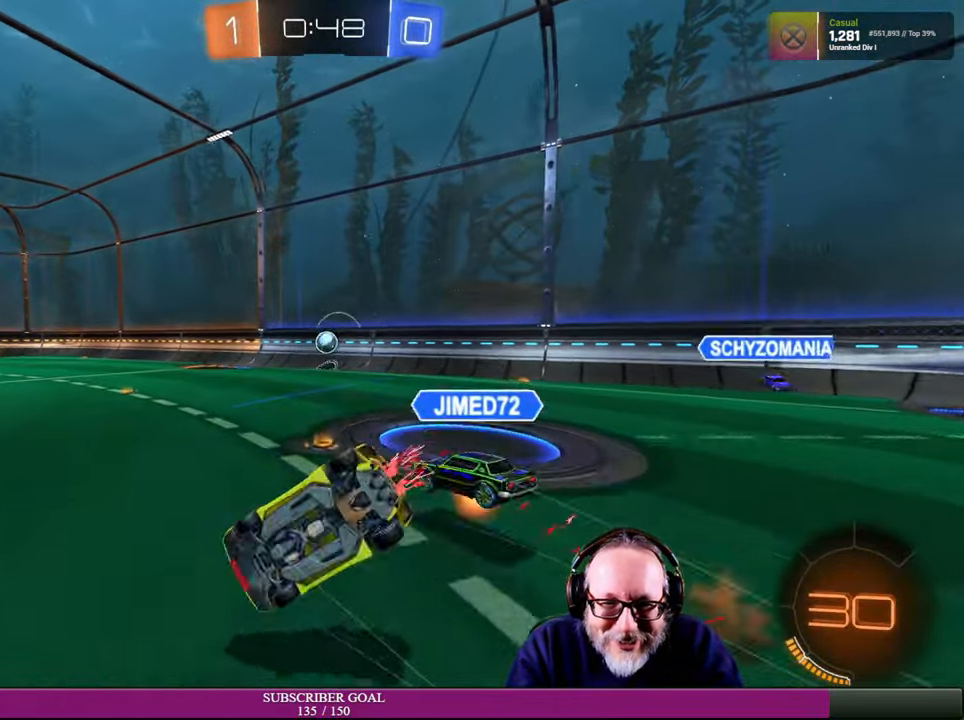
{"buttons": [], "left_stick": "center", "right_stick": "center", "events": [[34, "R2", "up"], [34, "left_stick", "center"]]}
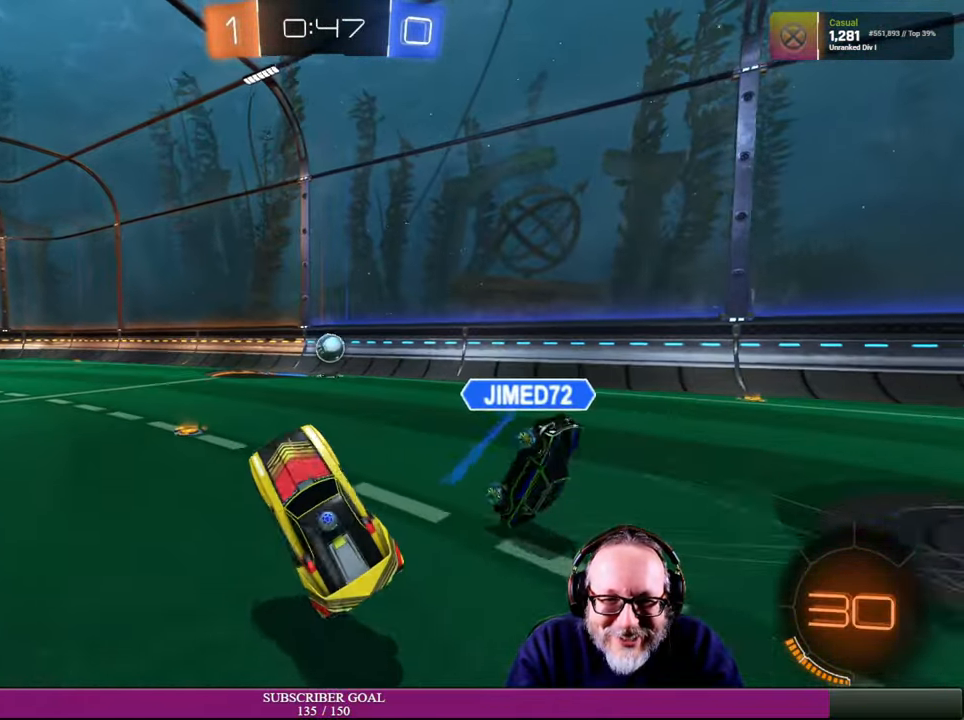
{"buttons": ["R1", "R2"], "left_stick": "center", "right_stick": "center", "events": [[250, "R2", "down"], [417, "R1", "down"]]}
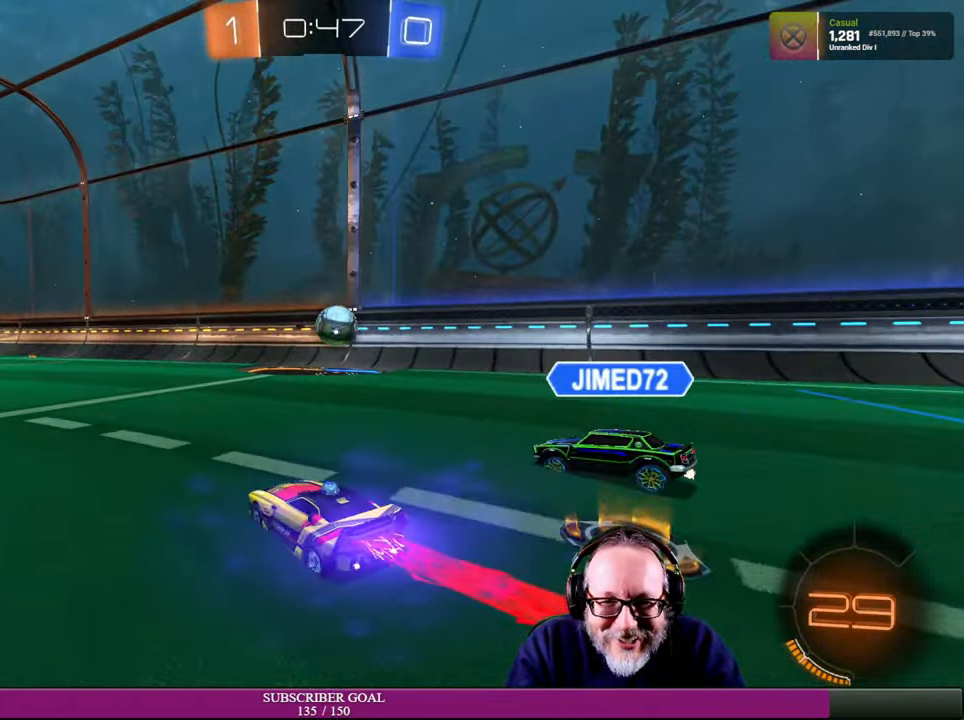
{"buttons": ["R2"], "left_stick": "right", "right_stick": "center", "events": [[17, "left_stick", "right"], [167, "R1", "up"], [167, "left_stick", "center"], [267, "left_stick", "right"], [317, "left_stick", "center"], [383, "left_stick", "right"]]}
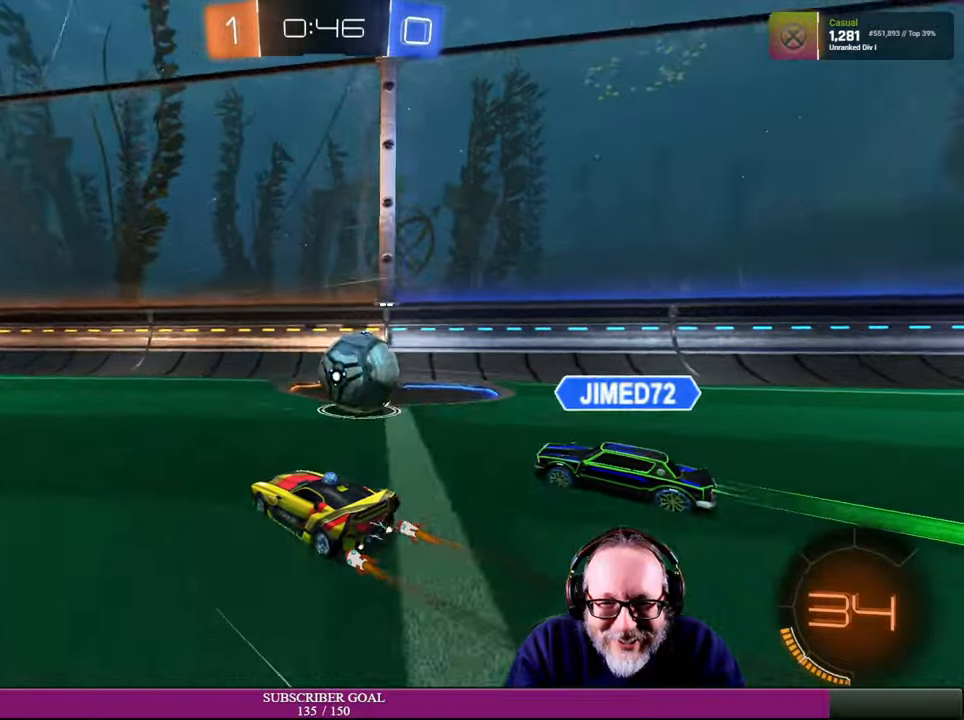
{"buttons": ["R2"], "left_stick": "left", "right_stick": "center", "events": [[83, "R1", "down"], [100, "CROSS", "down"], [150, "left_stick", "up"], [233, "left_stick", "left"], [250, "R1", "up"], [300, "CROSS", "up"]]}
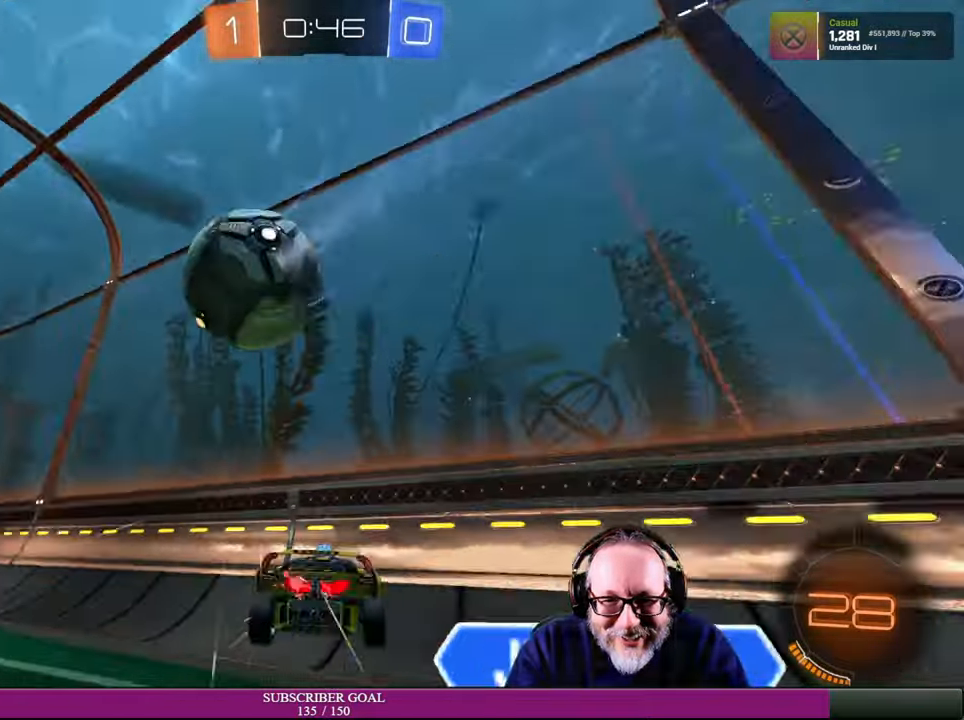
{"buttons": ["R2"], "left_stick": "left", "right_stick": "center", "events": [[33, "left_stick", "down-left"], [250, "left_stick", "left"]]}
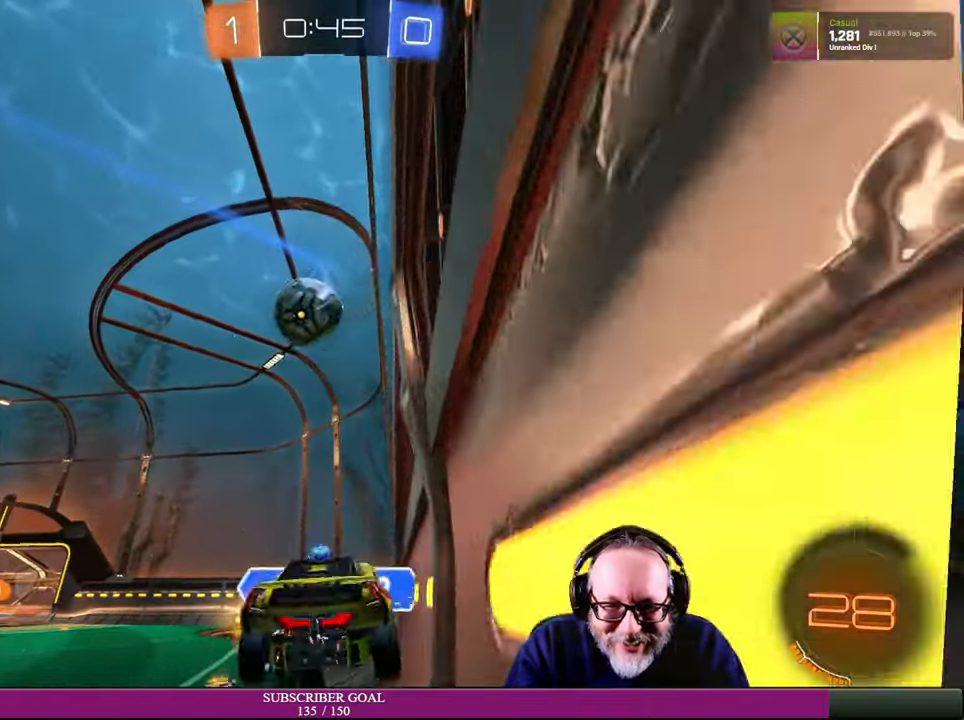
{"buttons": ["R2"], "left_stick": "left", "right_stick": "center", "events": []}
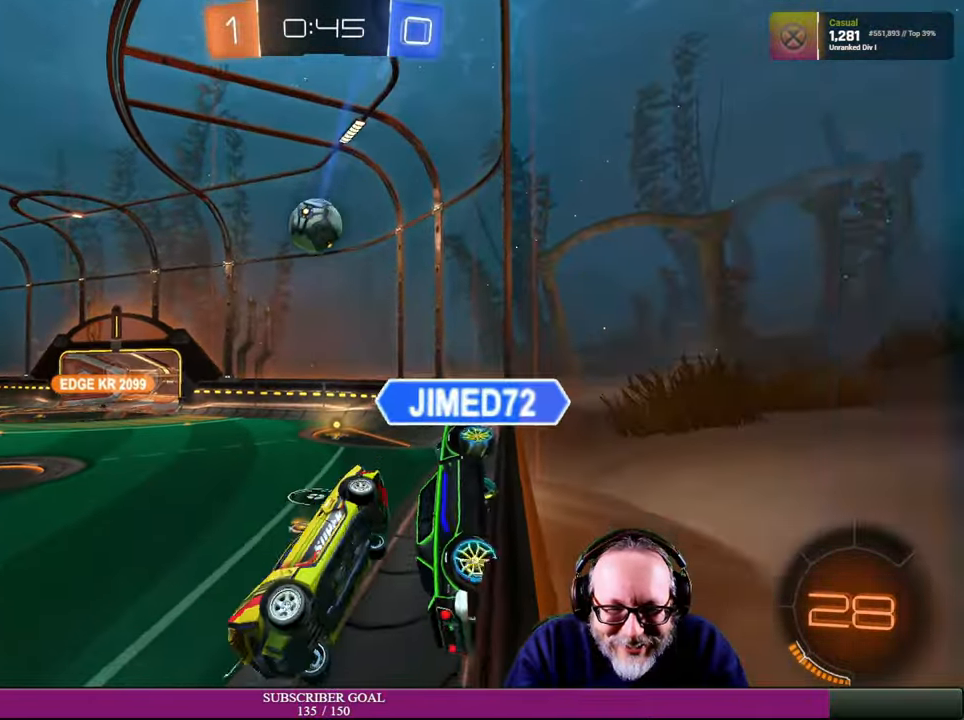
{"buttons": ["R1", "R2"], "left_stick": "down", "right_stick": "center", "events": [[116, "left_stick", "down-left"], [283, "left_stick", "down"], [500, "R1", "down"]]}
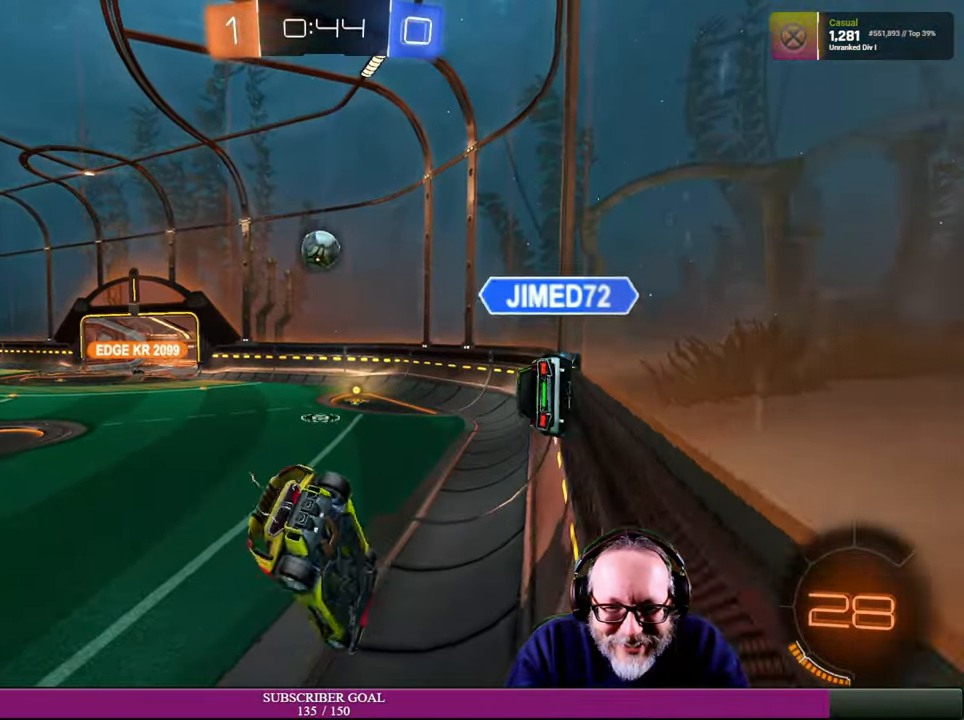
{"buttons": ["R2"], "left_stick": "down-right", "right_stick": "center", "events": [[100, "R1", "up"], [133, "left_stick", "down-right"]]}
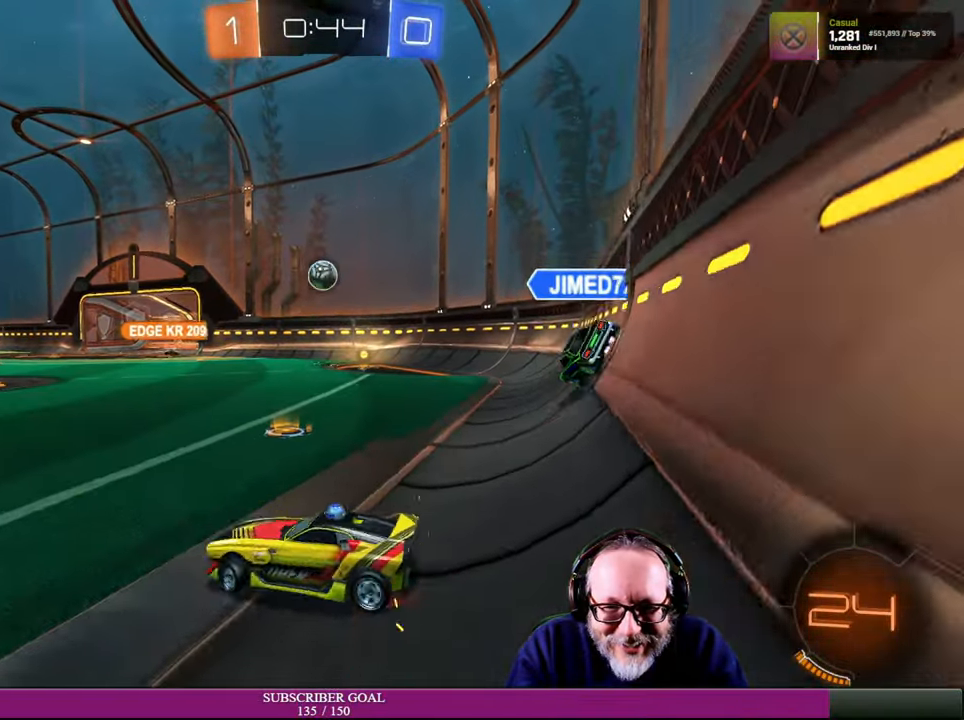
{"buttons": ["R2"], "left_stick": "right", "right_stick": "center", "events": [[300, "left_stick", "right"]]}
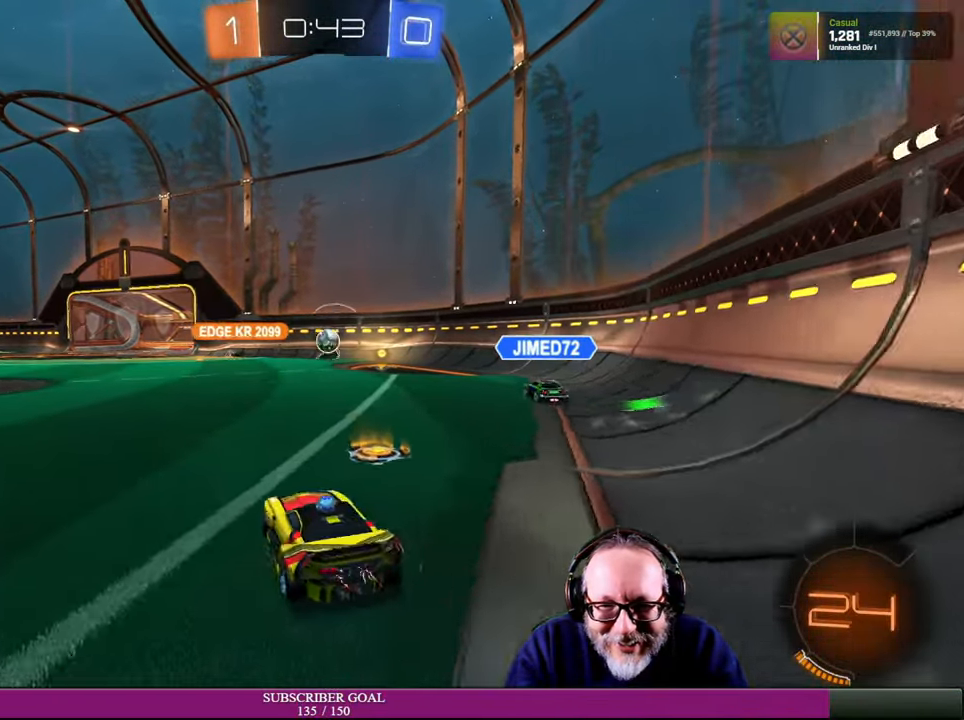
{"buttons": ["R2"], "left_stick": "center", "right_stick": "center", "events": [[83, "R1", "down"], [166, "left_stick", "up"], [216, "left_stick", "up-left"], [383, "R1", "up"], [400, "left_stick", "center"]]}